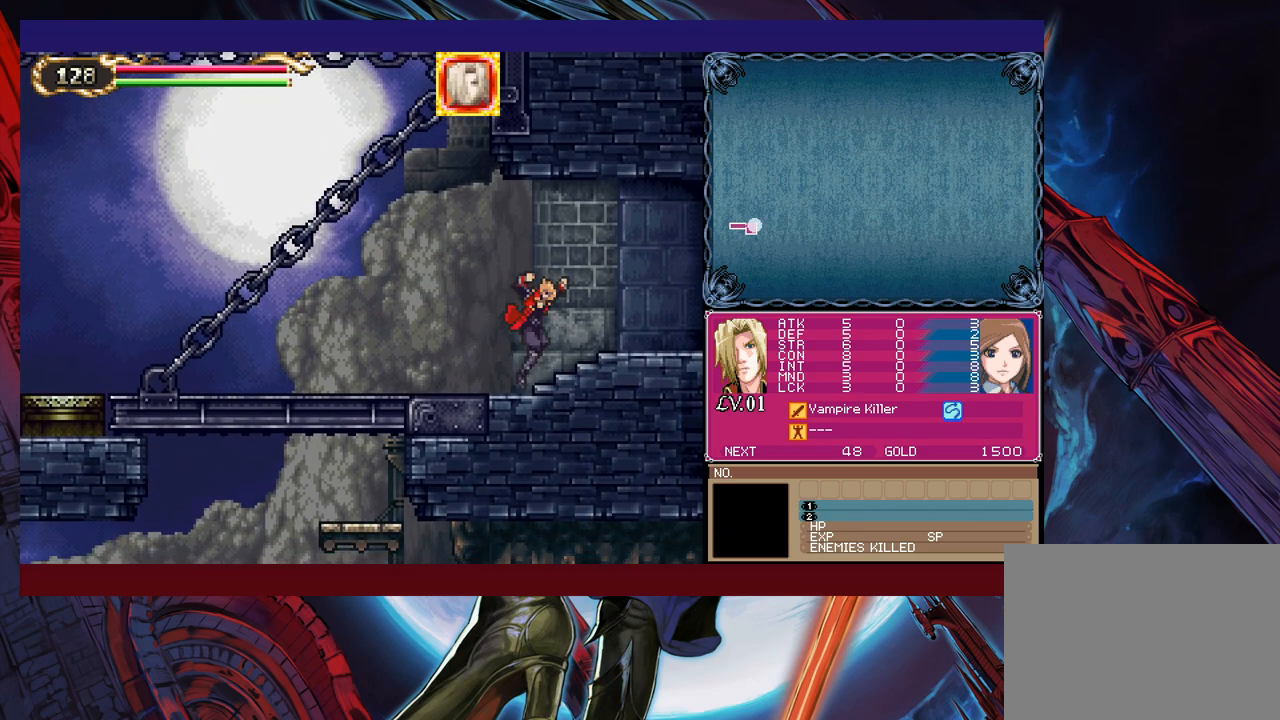
Gameplay with a controller (Xbox layout); each line is a JSON object with the inputs held at the frame after it. "events" lists button and stick changes between this image and that frame as [ms after this image, input, new state], when the widget could be followed in between. Not read: L2 R2.
{"buttons": [], "left_stick": "right", "right_stick": "center", "events": [[33, "Y", "down"], [33, "left_stick", "left"], [83, "B", "down"], [83, "Y", "up"], [117, "B", "up"], [117, "left_stick", "right"], [267, "left_stick", "left"], [283, "Y", "down"], [333, "B", "down"], [333, "Y", "up"], [367, "B", "up"], [367, "left_stick", "down-right"], [433, "left_stick", "right"]]}
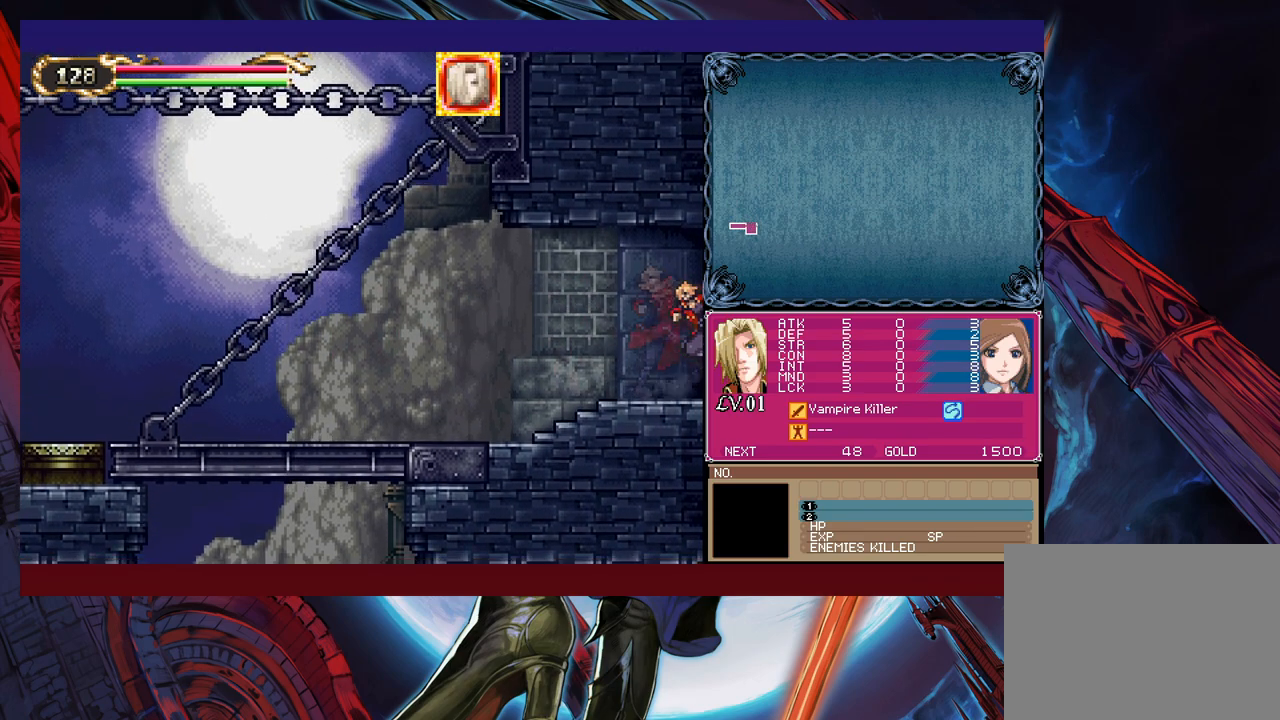
{"buttons": ["Y"], "left_stick": "up-left", "right_stick": "center", "events": [[133, "left_stick", "left"], [167, "Y", "down"], [183, "B", "down"], [183, "Y", "up"], [233, "B", "up"], [233, "left_stick", "right"], [433, "left_stick", "center"], [483, "Y", "down"], [483, "left_stick", "up-left"]]}
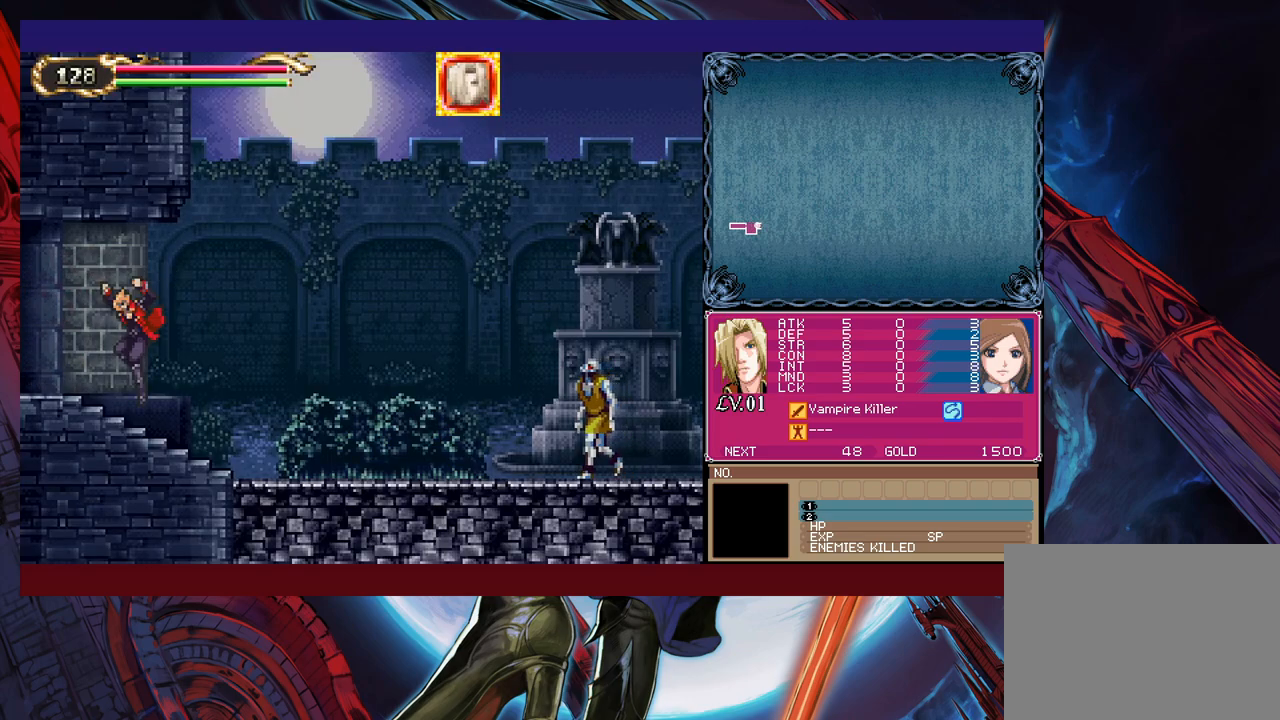
{"buttons": ["B"], "left_stick": "right", "right_stick": "center", "events": [[17, "B", "down"], [17, "Y", "up"], [33, "B", "up"], [67, "left_stick", "right"], [417, "B", "down"]]}
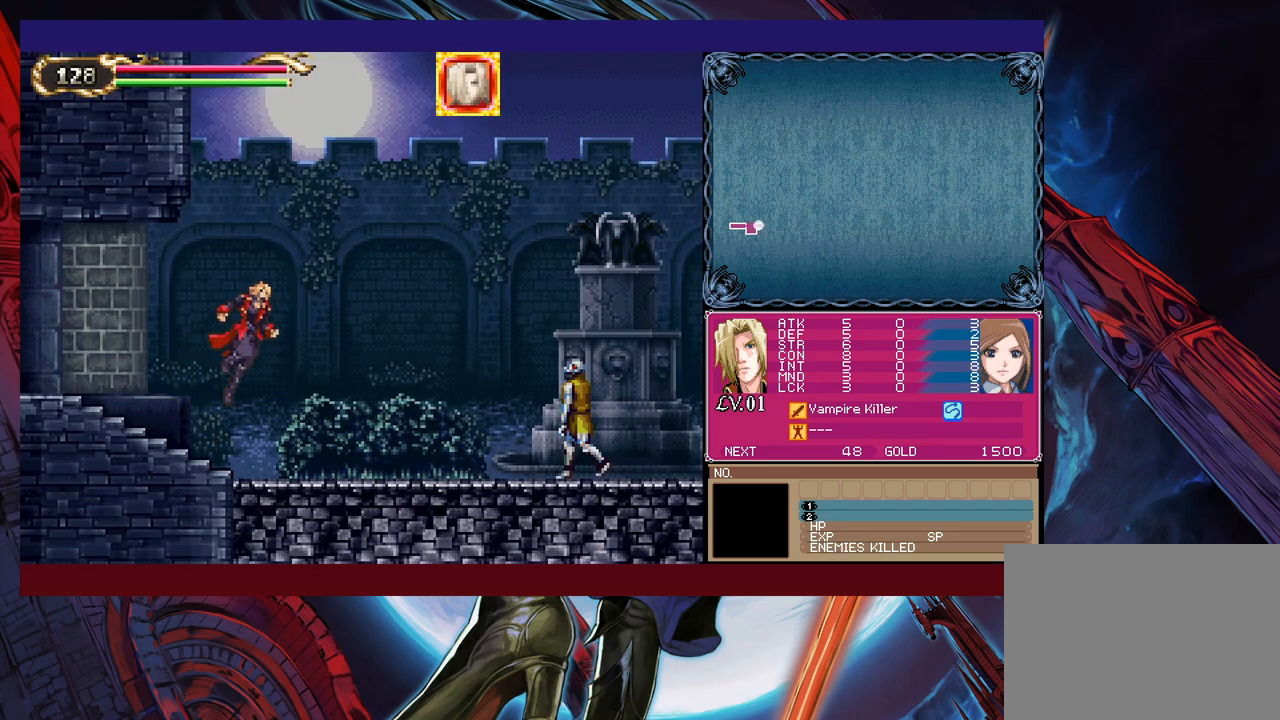
{"buttons": [], "left_stick": "down-right", "right_stick": "center", "events": [[17, "B", "up"], [33, "X", "down"], [233, "X", "up"], [367, "left_stick", "down-right"], [417, "Y", "down"], [483, "Y", "up"]]}
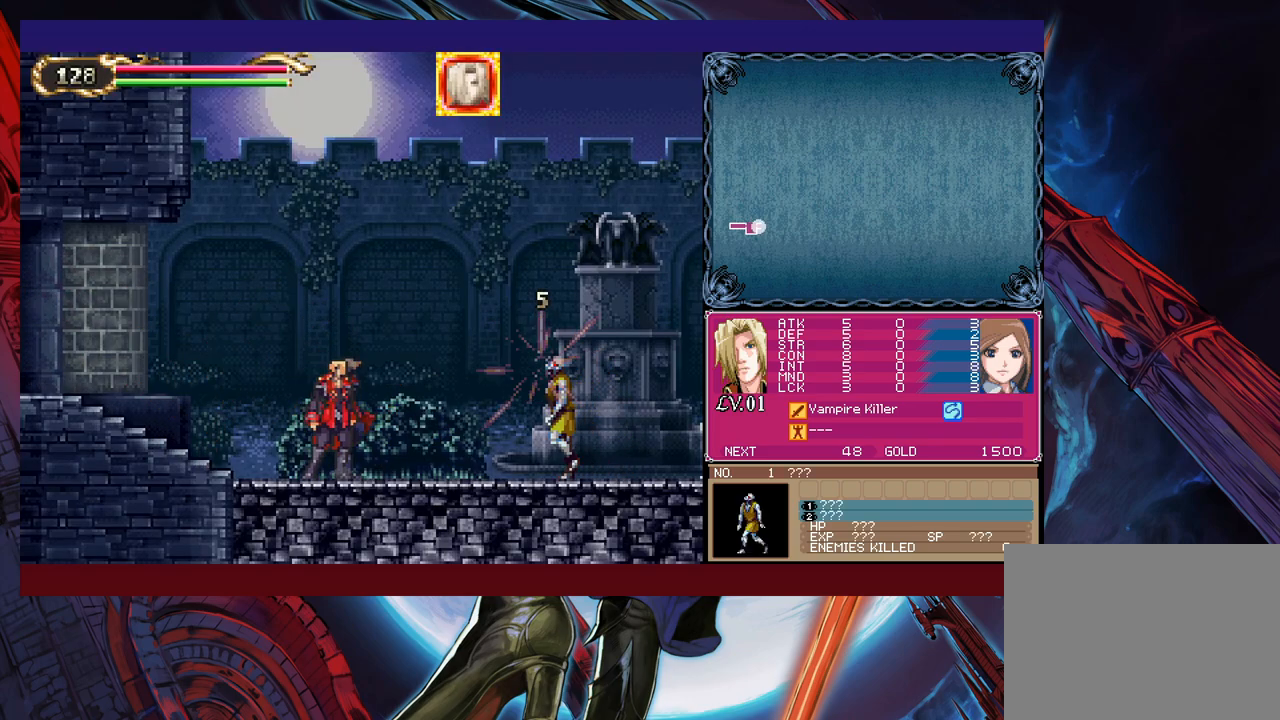
{"buttons": ["Y"], "left_stick": "down-right", "right_stick": "center", "events": [[17, "left_stick", "right"], [83, "X", "down"], [217, "X", "up"], [383, "left_stick", "down-right"], [433, "Y", "down"]]}
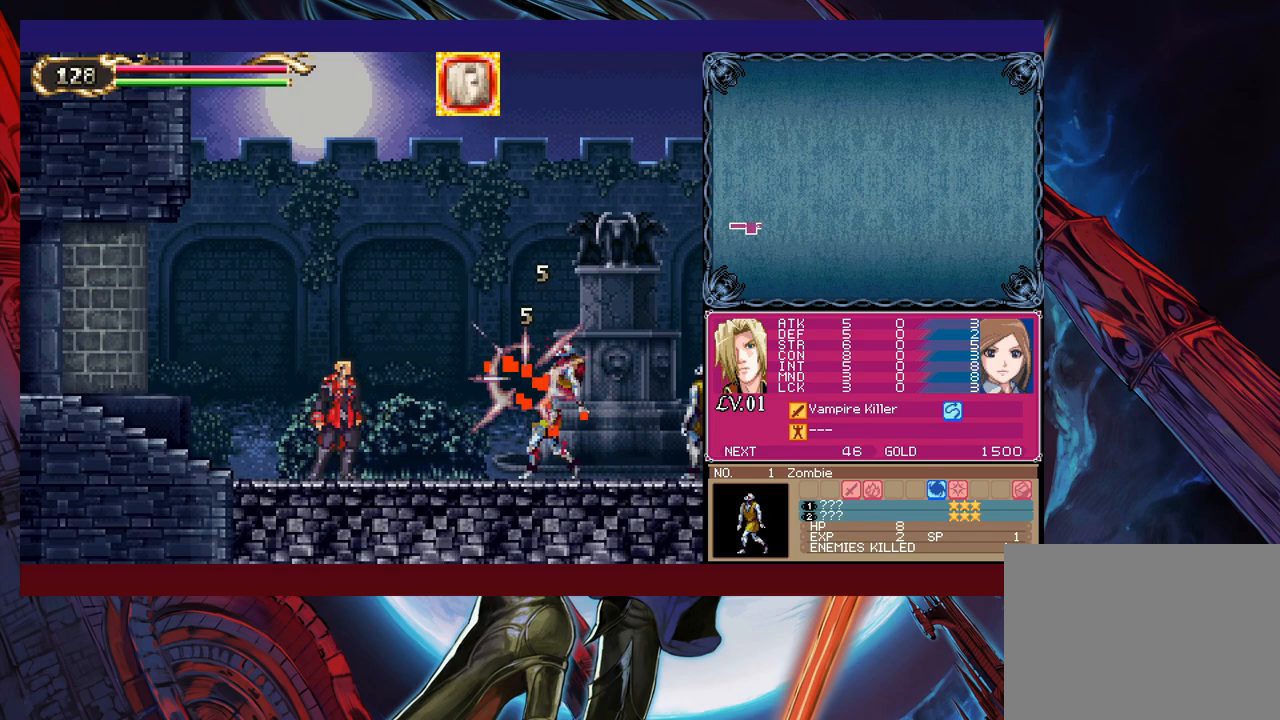
{"buttons": [], "left_stick": "right", "right_stick": "center", "events": [[17, "Y", "up"], [33, "left_stick", "right"], [83, "B", "down"], [183, "B", "up"], [233, "X", "down"], [433, "X", "up"]]}
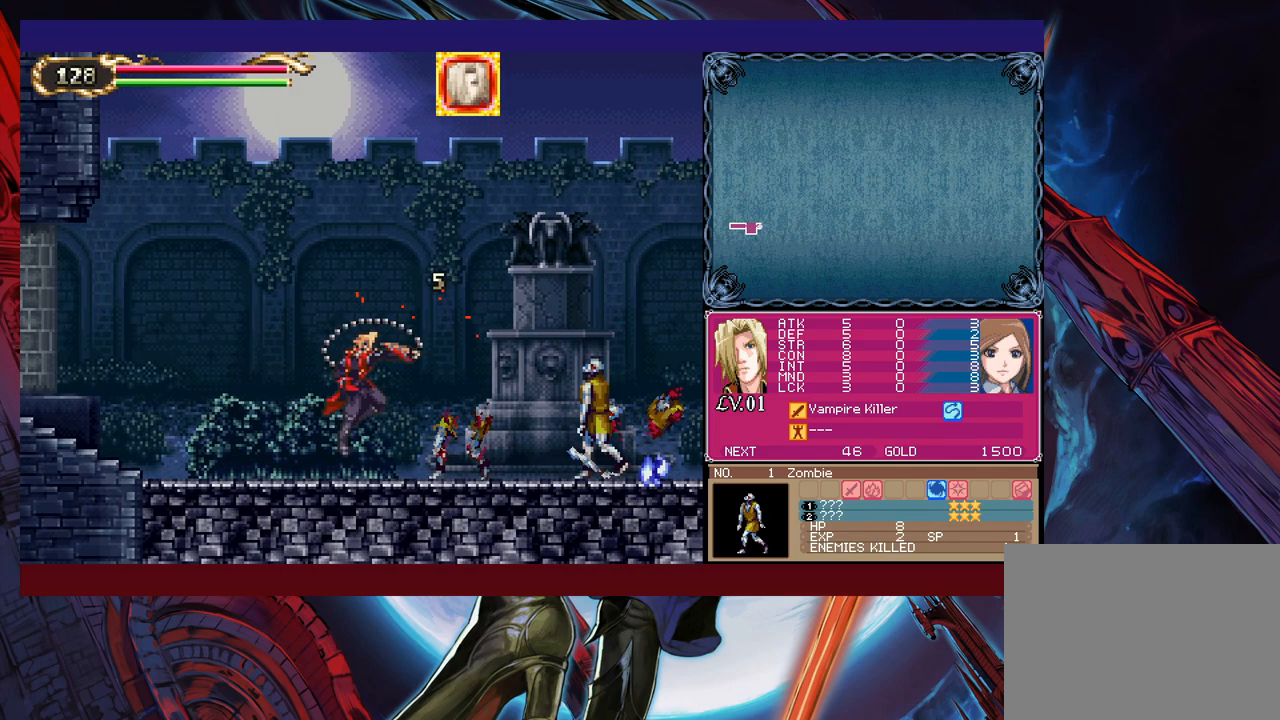
{"buttons": [], "left_stick": "right", "right_stick": "center", "events": [[67, "left_stick", "down-right"], [83, "Y", "down"], [183, "Y", "up"], [183, "left_stick", "right"], [267, "X", "down"], [333, "X", "up"]]}
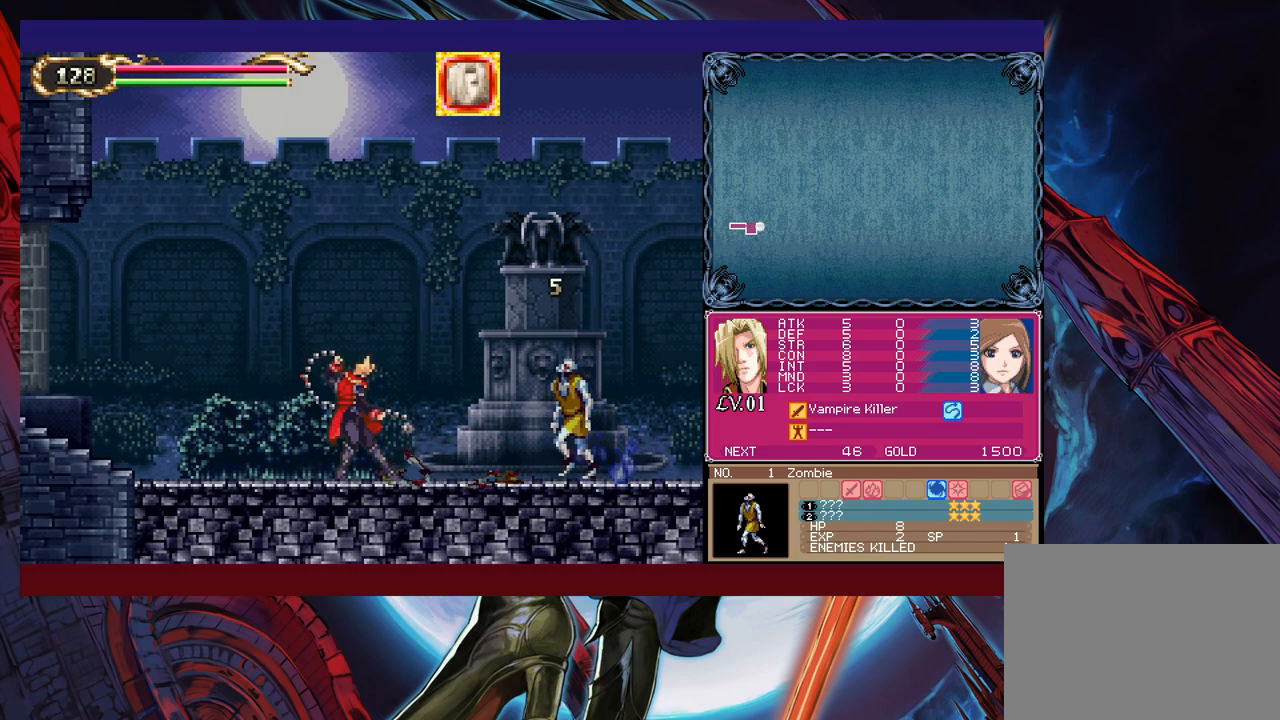
{"buttons": [], "left_stick": "right", "right_stick": "center", "events": [[83, "Y", "down"], [83, "left_stick", "down-right"], [183, "Y", "up"], [333, "Y", "down"], [333, "left_stick", "left"], [383, "B", "down"], [383, "Y", "up"], [433, "left_stick", "right"], [467, "B", "up"]]}
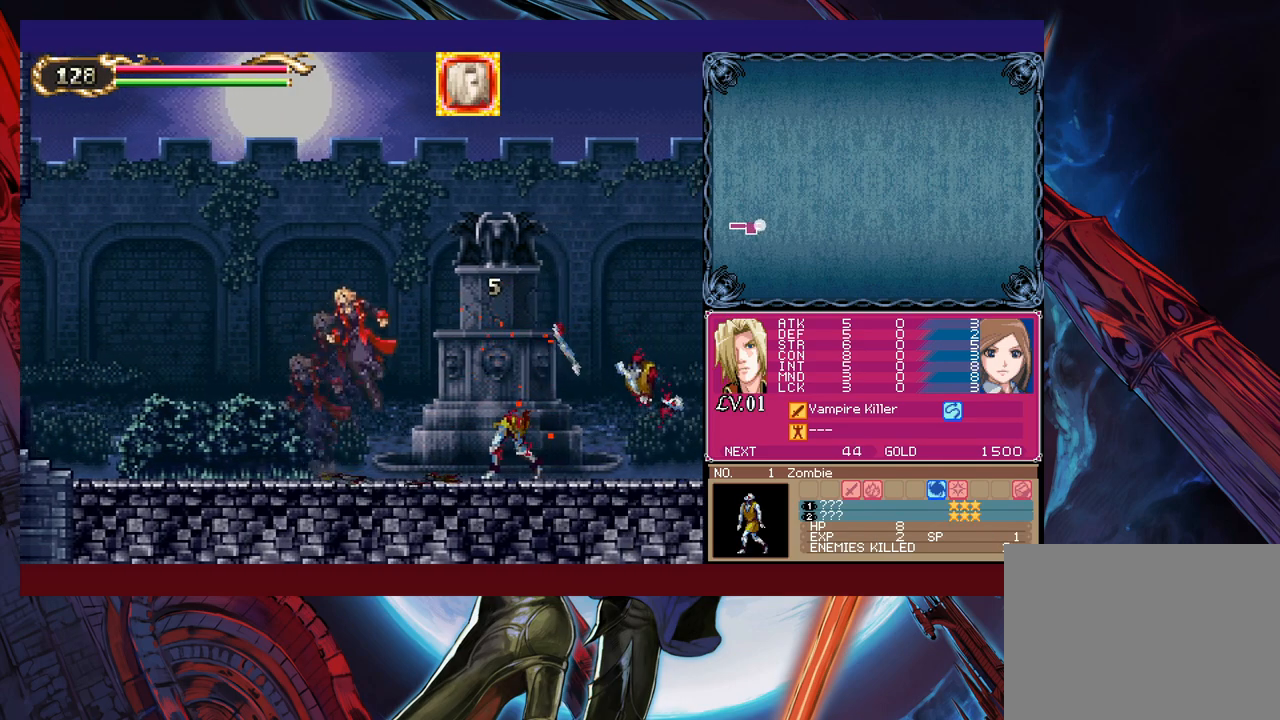
{"buttons": [], "left_stick": "right", "right_stick": "center", "events": [[267, "left_stick", "up-left"], [283, "Y", "down"], [333, "B", "down"], [333, "Y", "up"], [333, "left_stick", "right"], [383, "B", "up"]]}
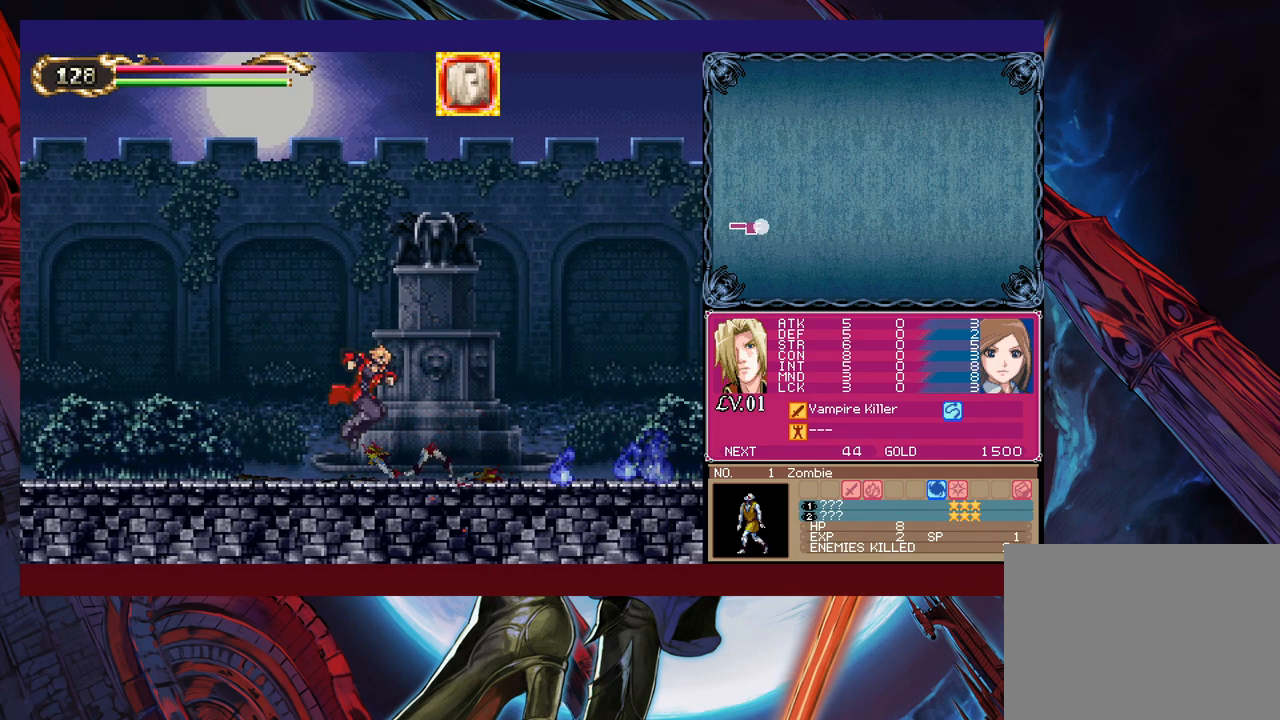
{"buttons": [], "left_stick": "right", "right_stick": "center", "events": [[83, "left_stick", "left"], [117, "Y", "down"], [133, "B", "down"], [133, "Y", "up"], [167, "B", "up"], [183, "left_stick", "right"], [383, "left_stick", "up-left"], [417, "Y", "down"], [433, "B", "down"], [433, "Y", "up"], [483, "B", "up"], [483, "left_stick", "right"]]}
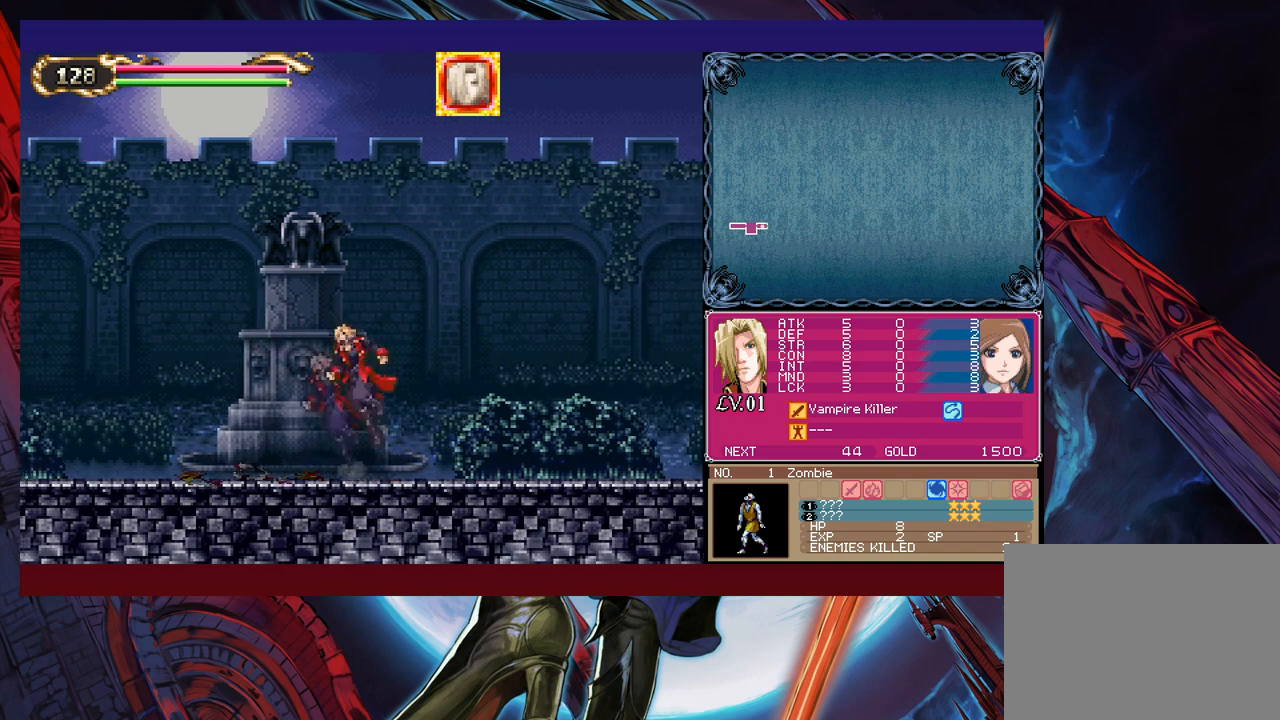
{"buttons": [], "left_stick": "up-left", "right_stick": "center", "events": [[183, "left_stick", "up-left"], [217, "Y", "down"], [233, "B", "down"], [233, "Y", "up"], [283, "B", "up"], [283, "left_stick", "right"], [483, "left_stick", "up-left"]]}
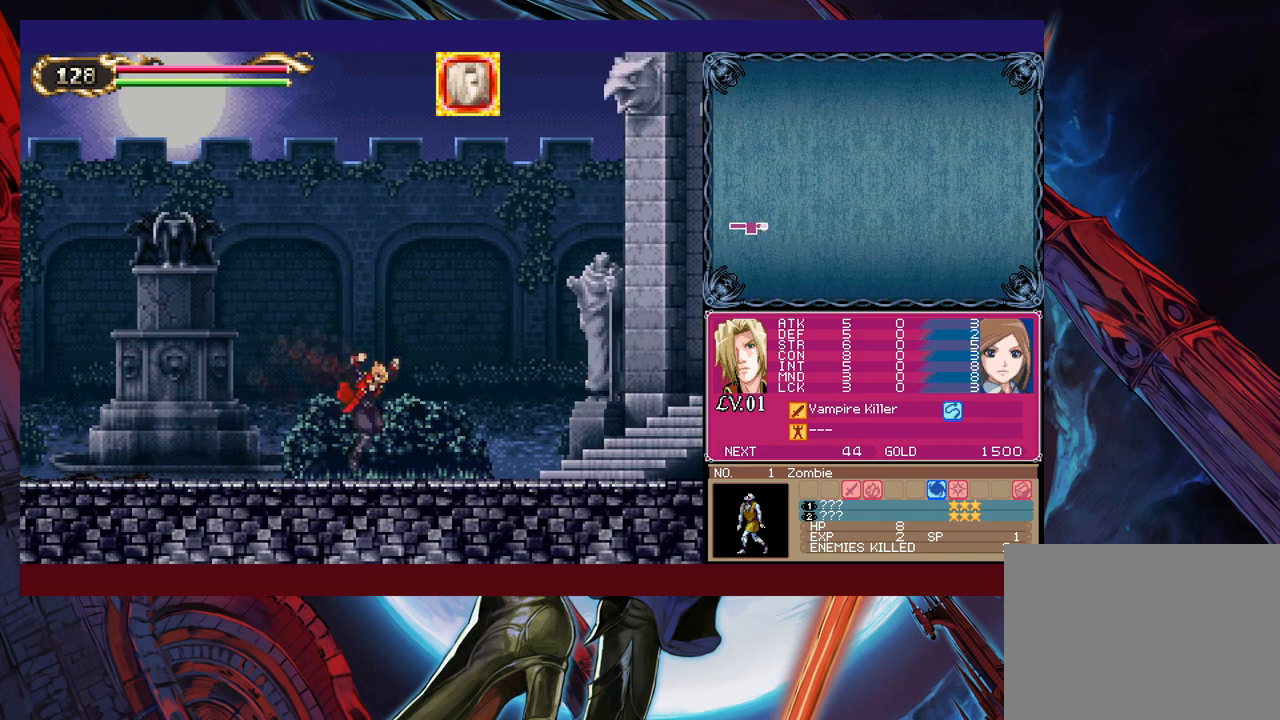
{"buttons": [], "left_stick": "right", "right_stick": "center", "events": [[117, "left_stick", "down-right"], [333, "left_stick", "up-left"], [383, "Y", "down"], [417, "B", "down"], [417, "Y", "up"], [433, "B", "up"], [467, "left_stick", "right"]]}
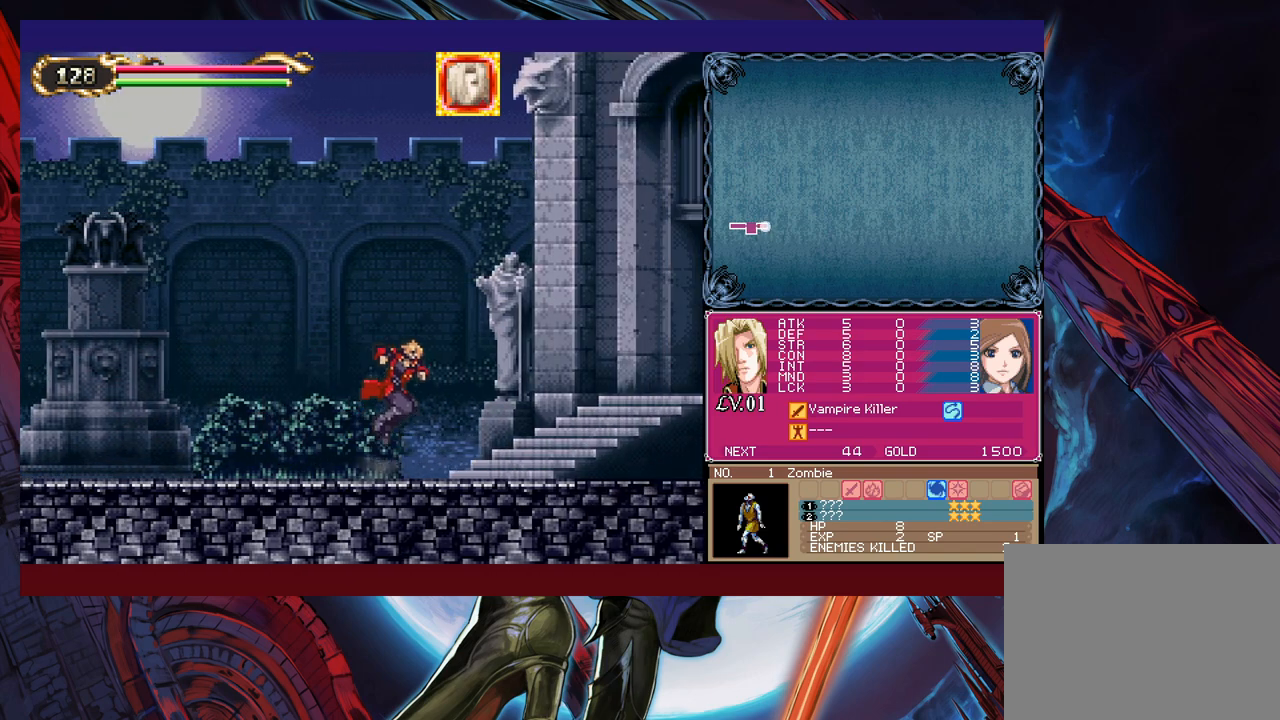
{"buttons": ["B"], "left_stick": "up-left", "right_stick": "center", "events": [[133, "left_stick", "up-left"], [183, "Y", "down"], [233, "B", "down"], [233, "Y", "up"], [267, "B", "up"], [267, "left_stick", "right"], [467, "Y", "down"], [467, "left_stick", "up-left"], [483, "B", "down"], [483, "Y", "up"]]}
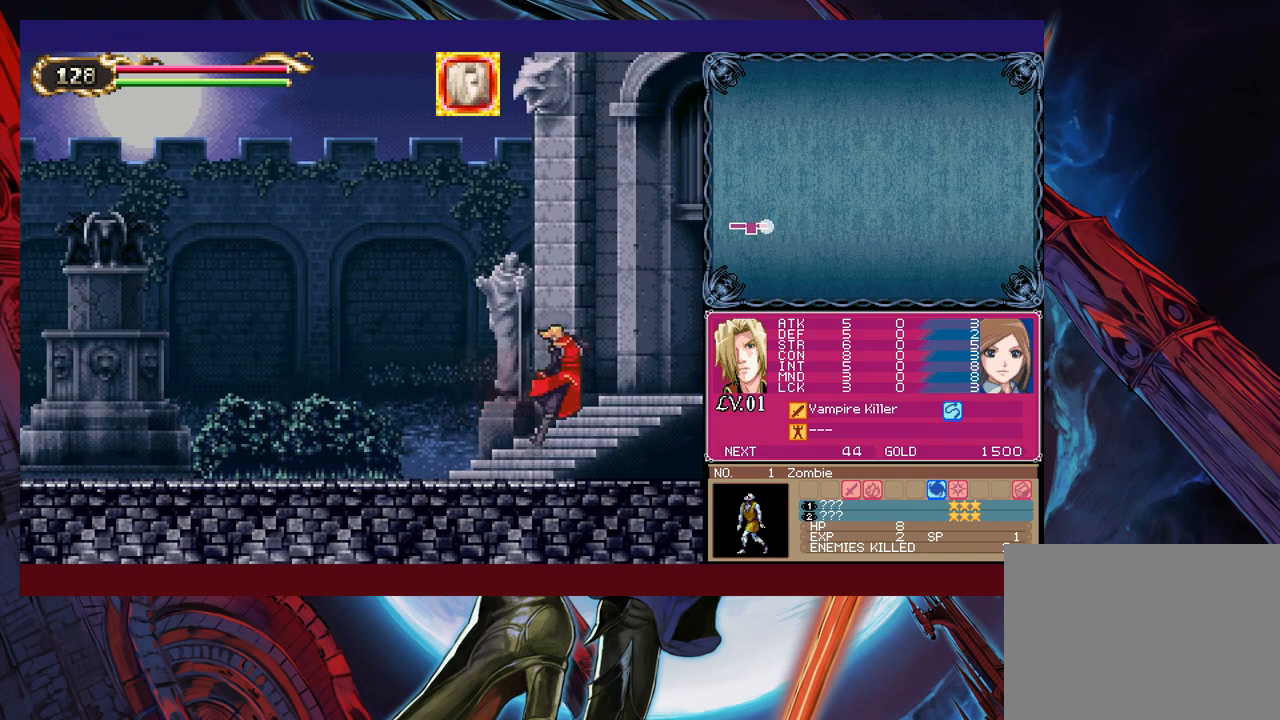
{"buttons": ["B"], "left_stick": "up-left", "right_stick": "center", "events": [[33, "B", "up"], [33, "left_stick", "right"], [183, "Y", "down"], [183, "left_stick", "up-left"], [233, "B", "down"], [233, "Y", "up"], [233, "left_stick", "right"], [283, "B", "up"], [383, "left_stick", "center"], [433, "Y", "down"], [433, "left_stick", "up-left"], [467, "B", "down"], [467, "Y", "up"]]}
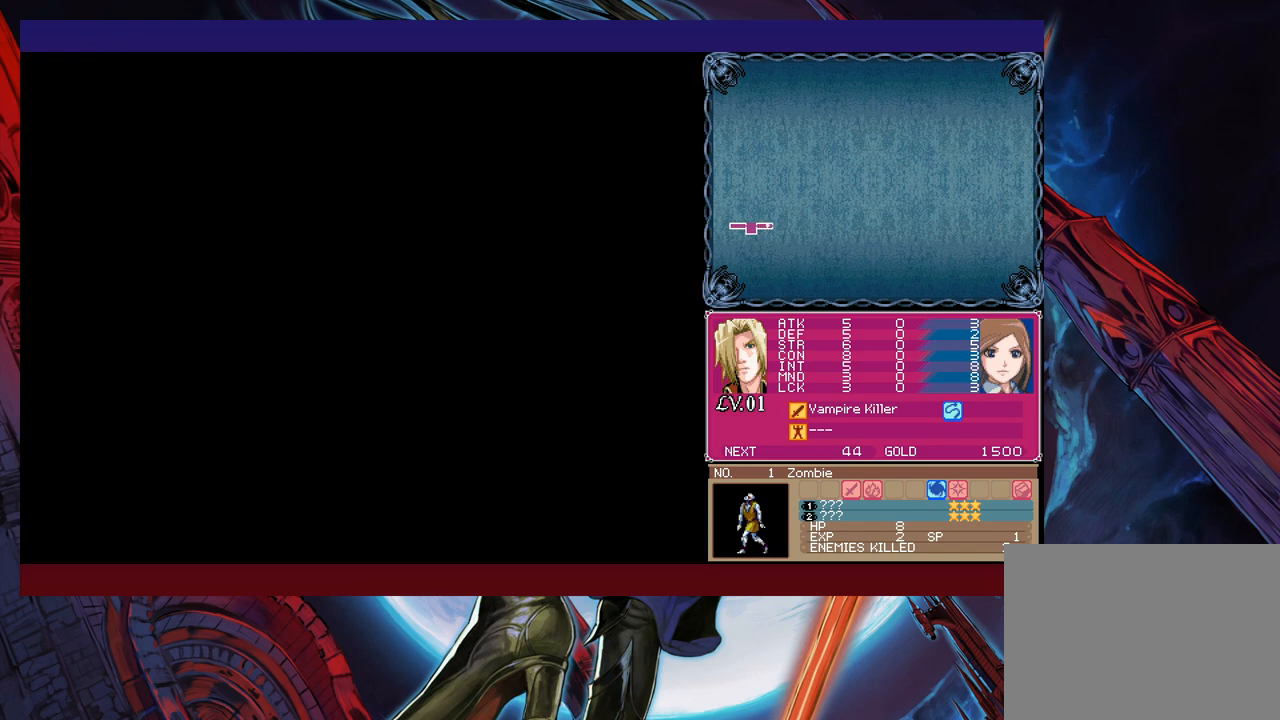
{"buttons": [], "left_stick": "right", "right_stick": "center", "events": [[17, "B", "up"], [33, "left_stick", "right"]]}
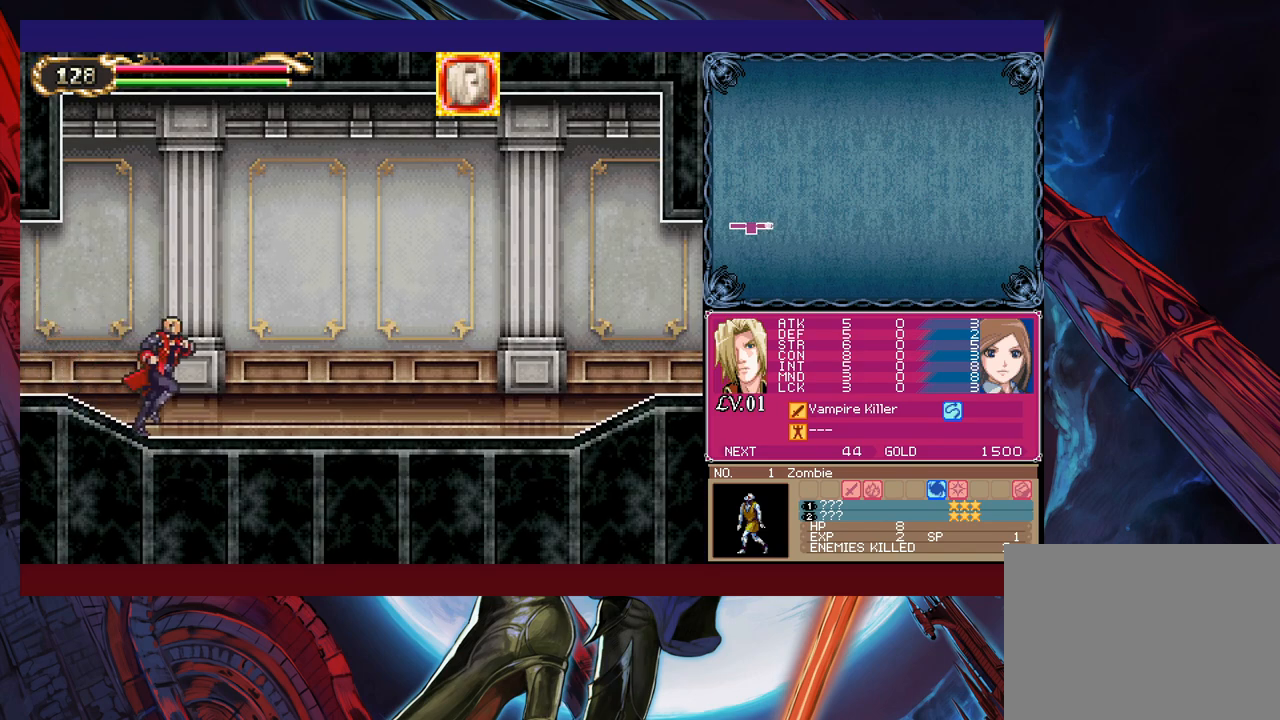
{"buttons": [], "left_stick": "center", "right_stick": "center", "events": [[33, "left_stick", "up"], [83, "Y", "down"], [117, "B", "down"], [117, "Y", "up"], [133, "B", "up"], [167, "left_stick", "right"], [383, "left_stick", "left"], [433, "B", "down"], [483, "B", "up"], [483, "left_stick", "center"]]}
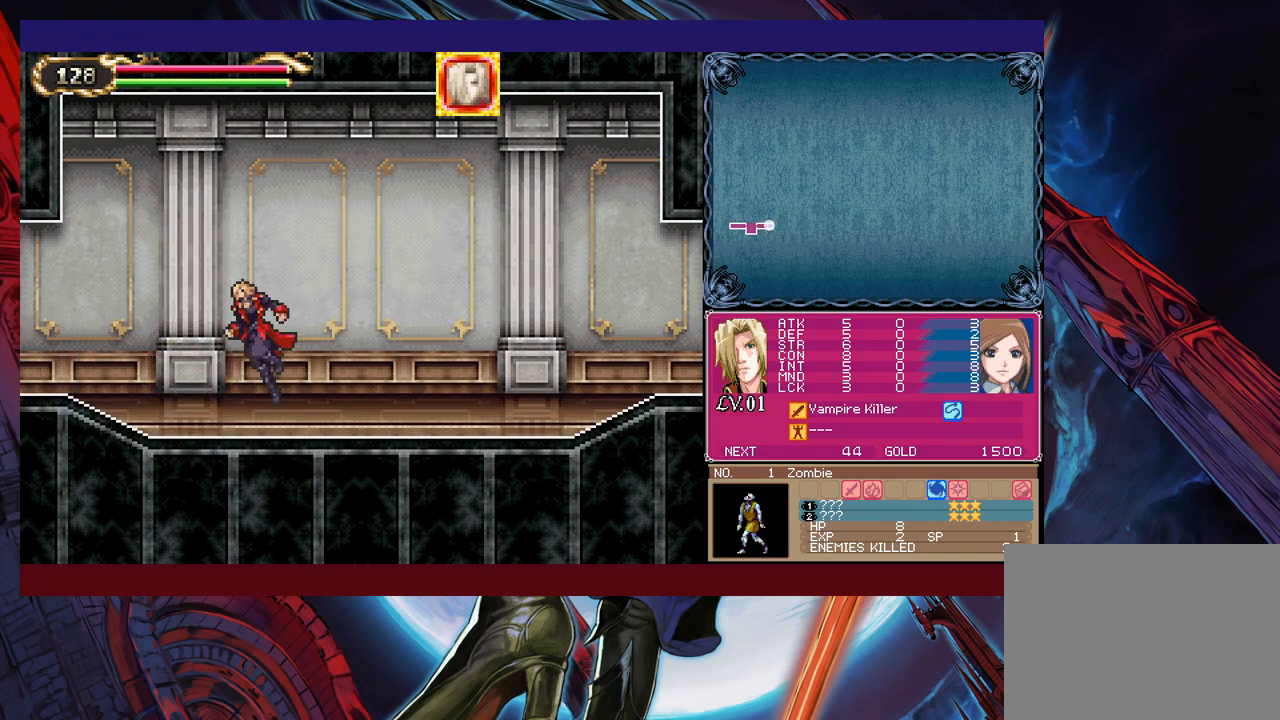
{"buttons": [], "left_stick": "down-right", "right_stick": "center", "events": [[17, "left_stick", "down-right"], [217, "left_stick", "center"], [267, "Y", "down"], [267, "left_stick", "left"], [283, "B", "down"], [283, "Y", "up"], [333, "B", "up"], [333, "left_stick", "down-right"]]}
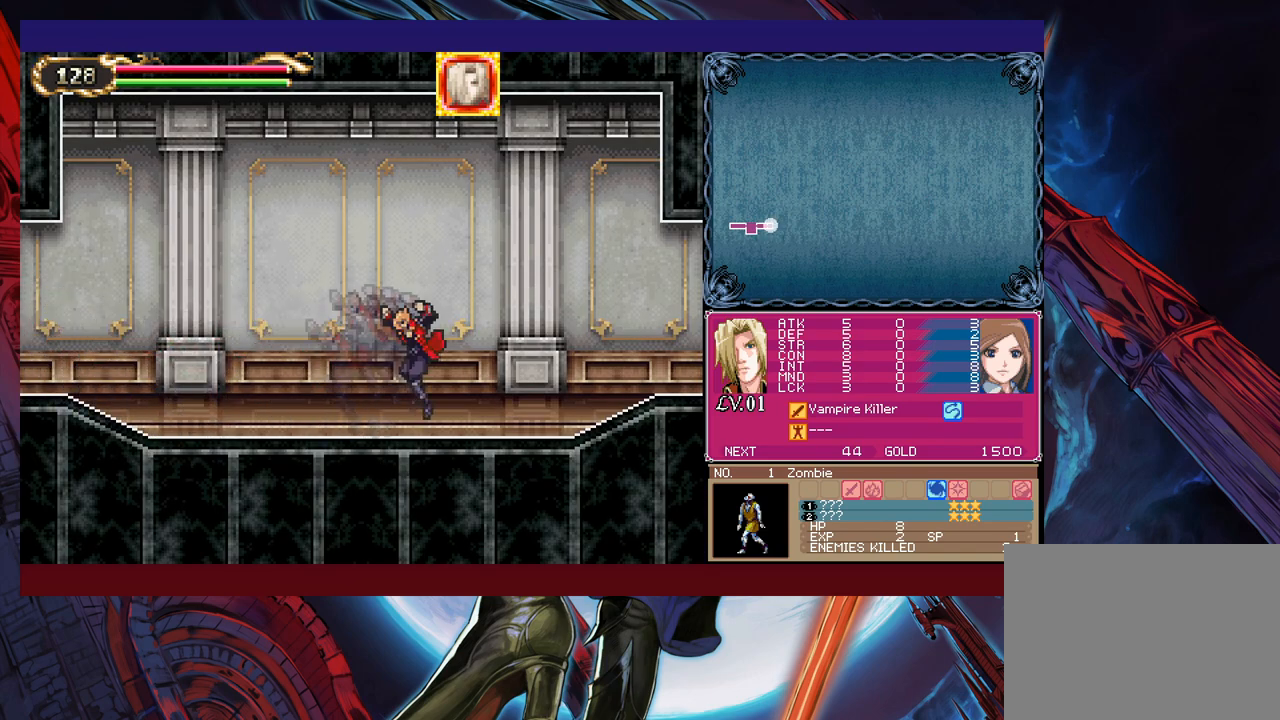
{"buttons": [], "left_stick": "down-right", "right_stick": "center", "events": [[33, "left_stick", "left"], [67, "Y", "down"], [117, "B", "down"], [117, "Y", "up"], [133, "B", "up"], [133, "left_stick", "down-right"], [367, "Y", "down"], [367, "left_stick", "left"], [417, "B", "down"], [417, "Y", "up"], [433, "B", "up"], [433, "left_stick", "down-right"]]}
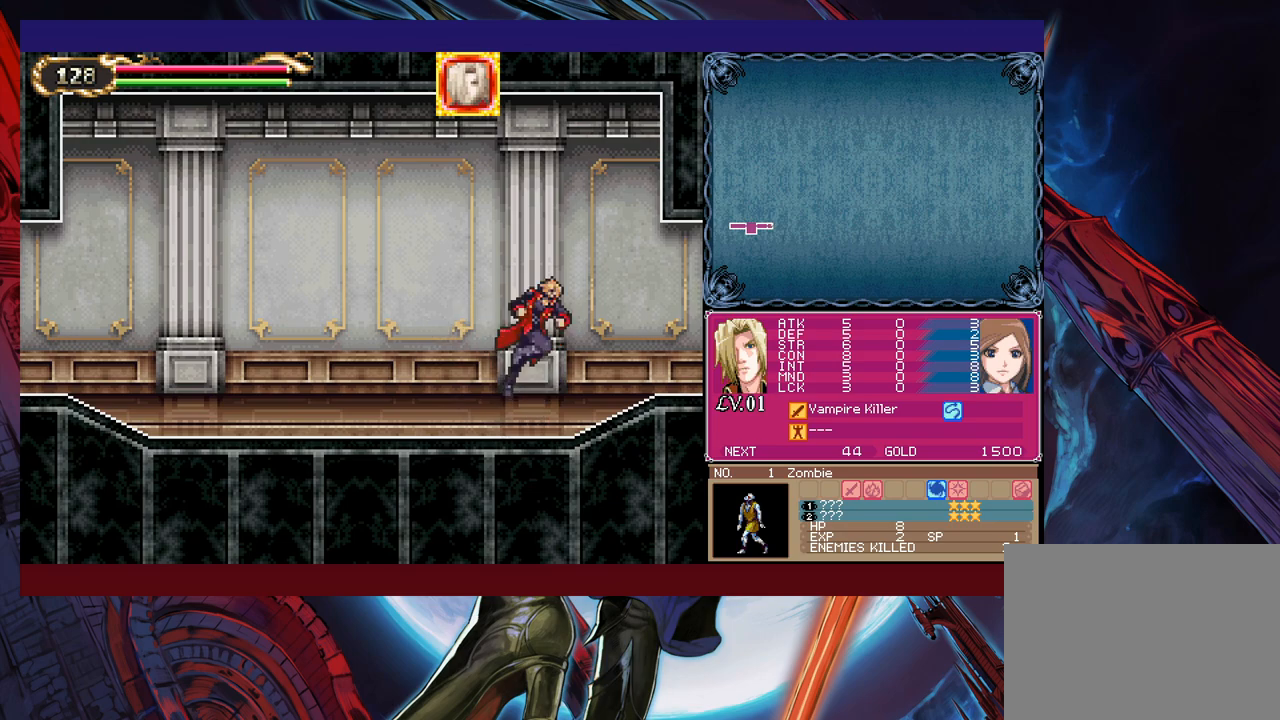
{"buttons": ["B"], "left_stick": "left", "right_stick": "center", "events": [[83, "left_stick", "center"], [133, "left_stick", "up-left"], [167, "Y", "down"], [183, "B", "down"], [183, "Y", "up"], [217, "left_stick", "right"], [233, "B", "up"], [433, "Y", "down"], [433, "left_stick", "left"], [467, "B", "down"], [467, "Y", "up"]]}
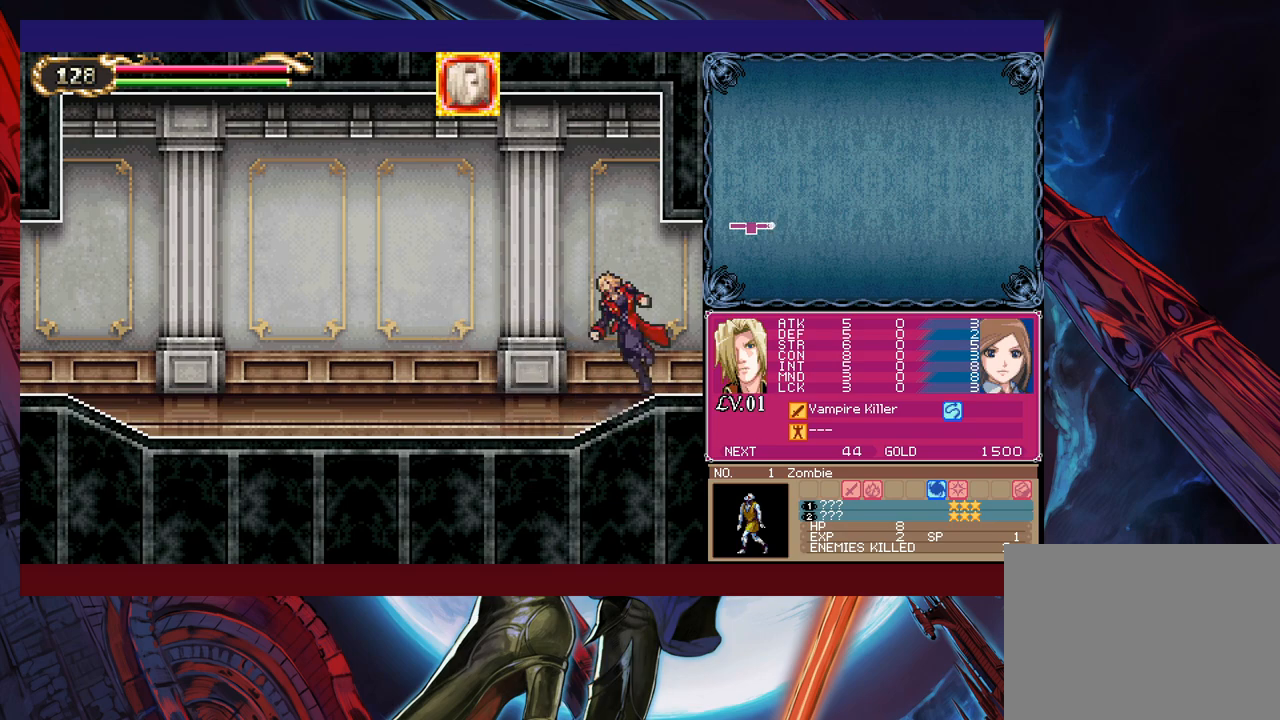
{"buttons": [], "left_stick": "right", "right_stick": "center", "events": [[17, "B", "up"], [33, "left_stick", "down-right"], [217, "Y", "down"], [217, "left_stick", "left"], [233, "B", "down"], [233, "Y", "up"], [283, "B", "up"], [283, "left_stick", "right"]]}
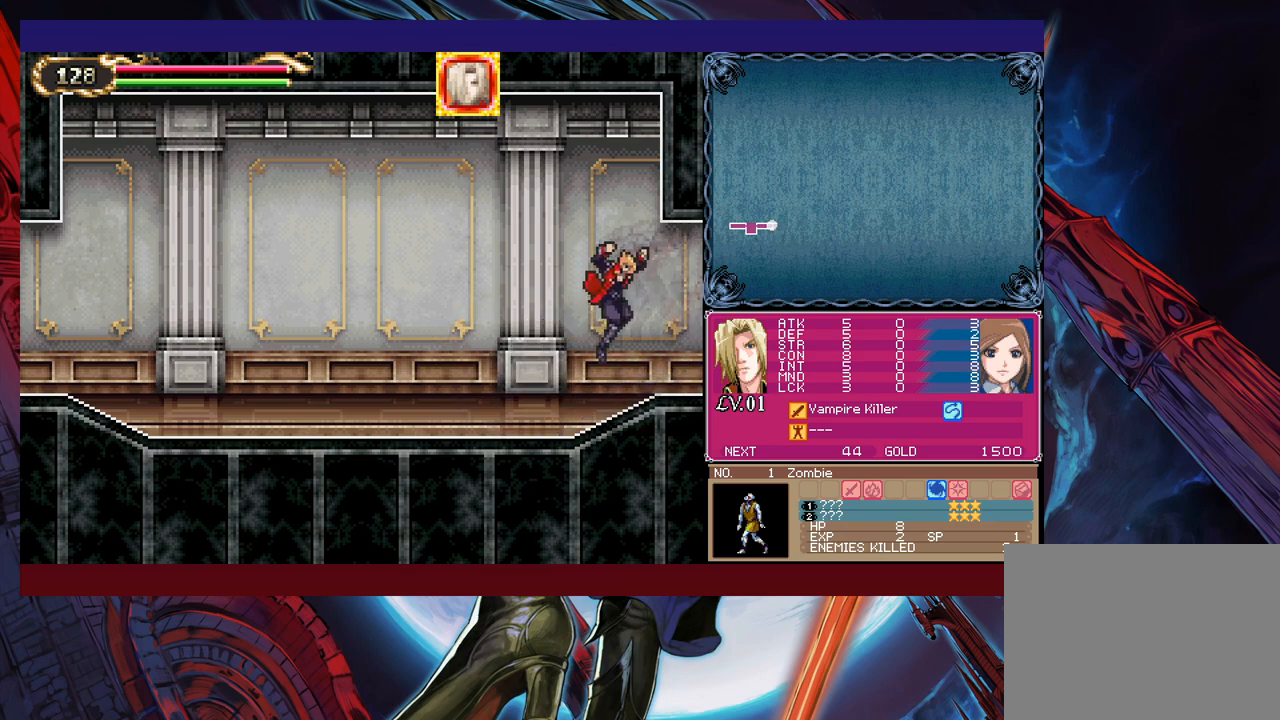
{"buttons": [], "left_stick": "down-right", "right_stick": "center", "events": [[233, "left_stick", "center"], [283, "Y", "down"], [283, "left_stick", "left"], [333, "B", "down"], [333, "Y", "up"], [333, "left_stick", "center"], [383, "B", "up"], [383, "left_stick", "down-right"]]}
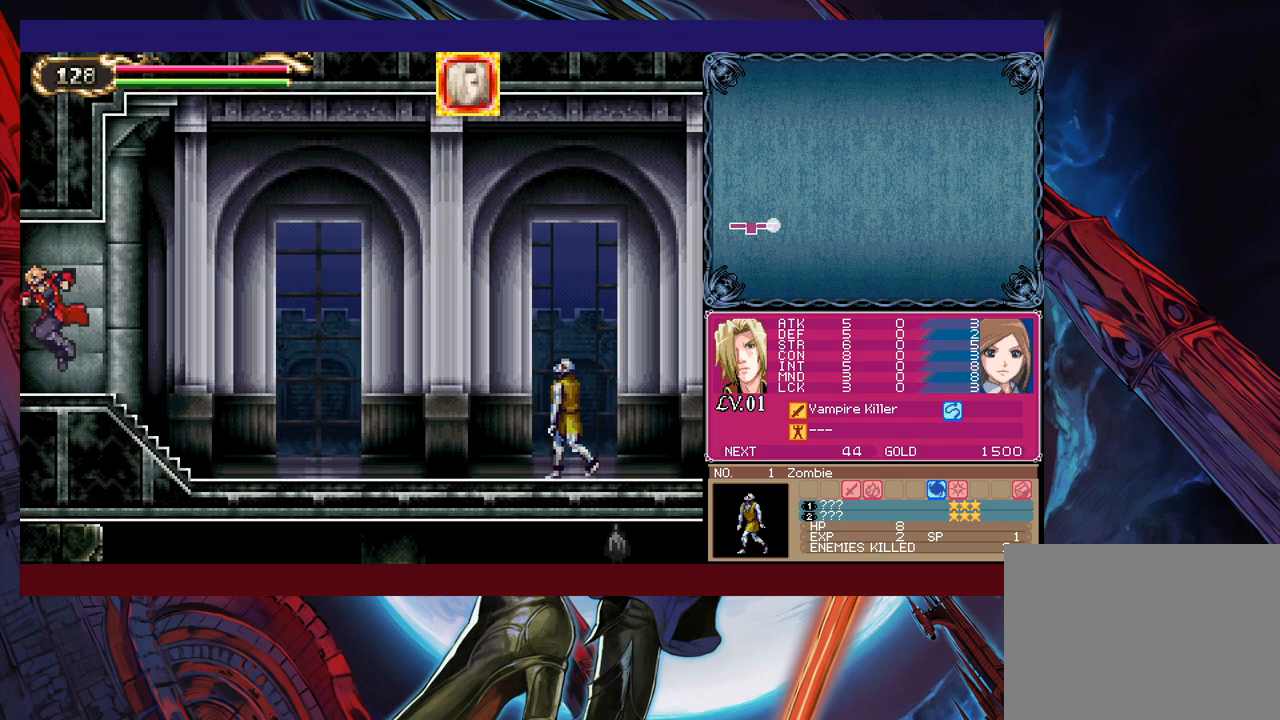
{"buttons": [], "left_stick": "right", "right_stick": "center", "events": [[233, "Y", "down"], [233, "left_stick", "left"], [283, "B", "down"], [283, "Y", "up"], [283, "left_stick", "center"], [333, "B", "up"], [333, "left_stick", "right"]]}
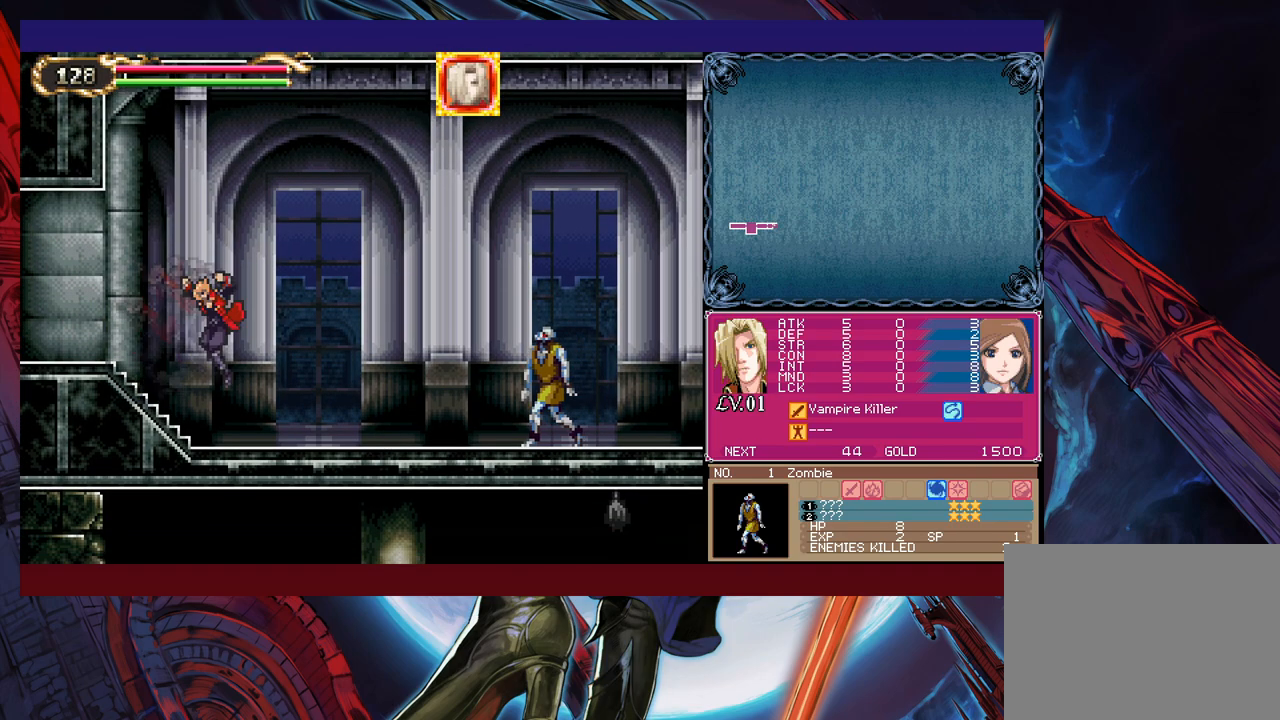
{"buttons": ["X"], "left_stick": "right", "right_stick": "center", "events": [[133, "B", "down"], [267, "B", "up"], [317, "X", "down"]]}
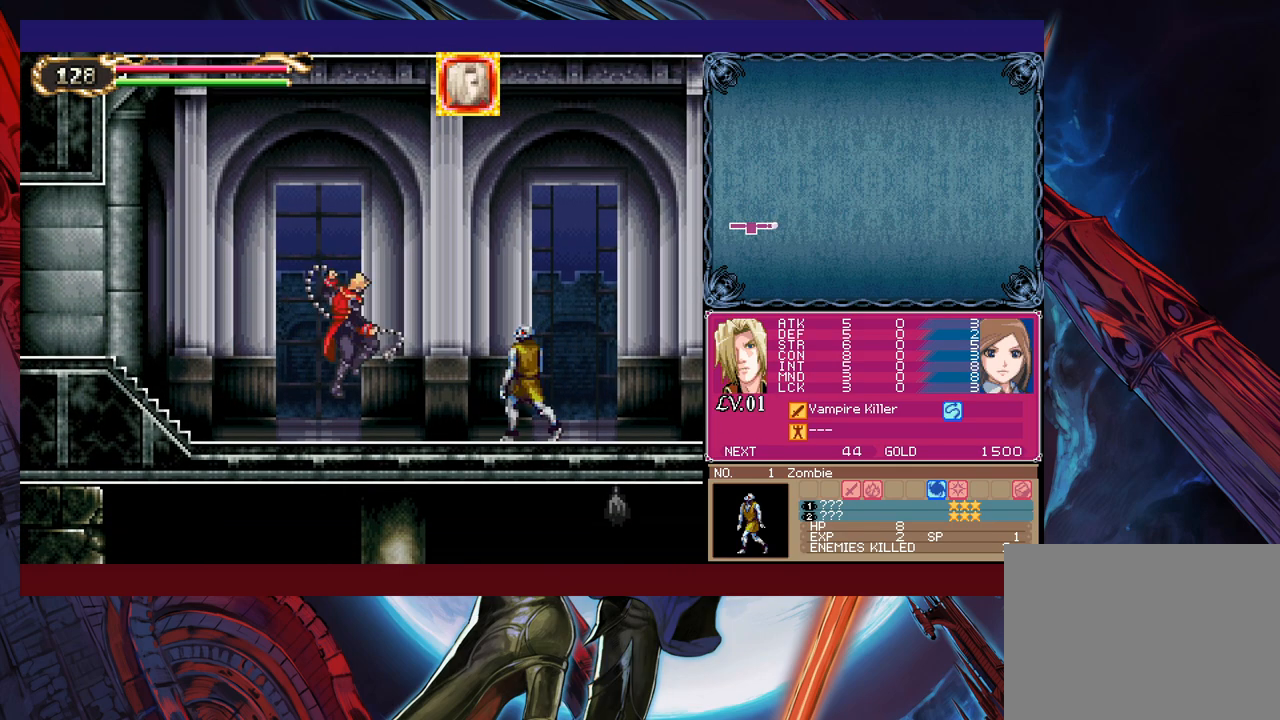
{"buttons": ["X"], "left_stick": "right", "right_stick": "center", "events": [[17, "X", "up"], [33, "left_stick", "down-right"], [167, "Y", "down"], [217, "left_stick", "right"], [233, "Y", "up"], [317, "X", "down"]]}
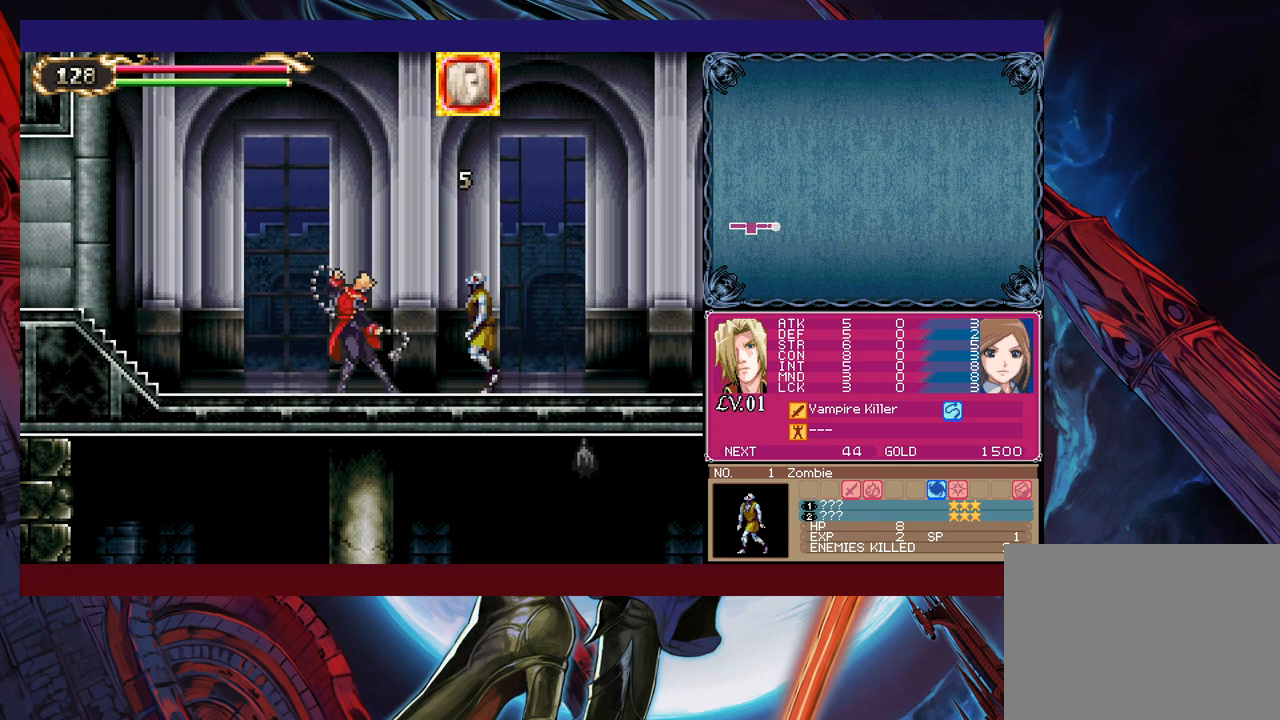
{"buttons": [], "left_stick": "left", "right_stick": "center", "events": [[83, "X", "up"], [167, "left_stick", "down-right"], [233, "Y", "down"], [283, "left_stick", "right"], [333, "Y", "up"], [383, "B", "down"], [483, "B", "up"], [483, "left_stick", "left"]]}
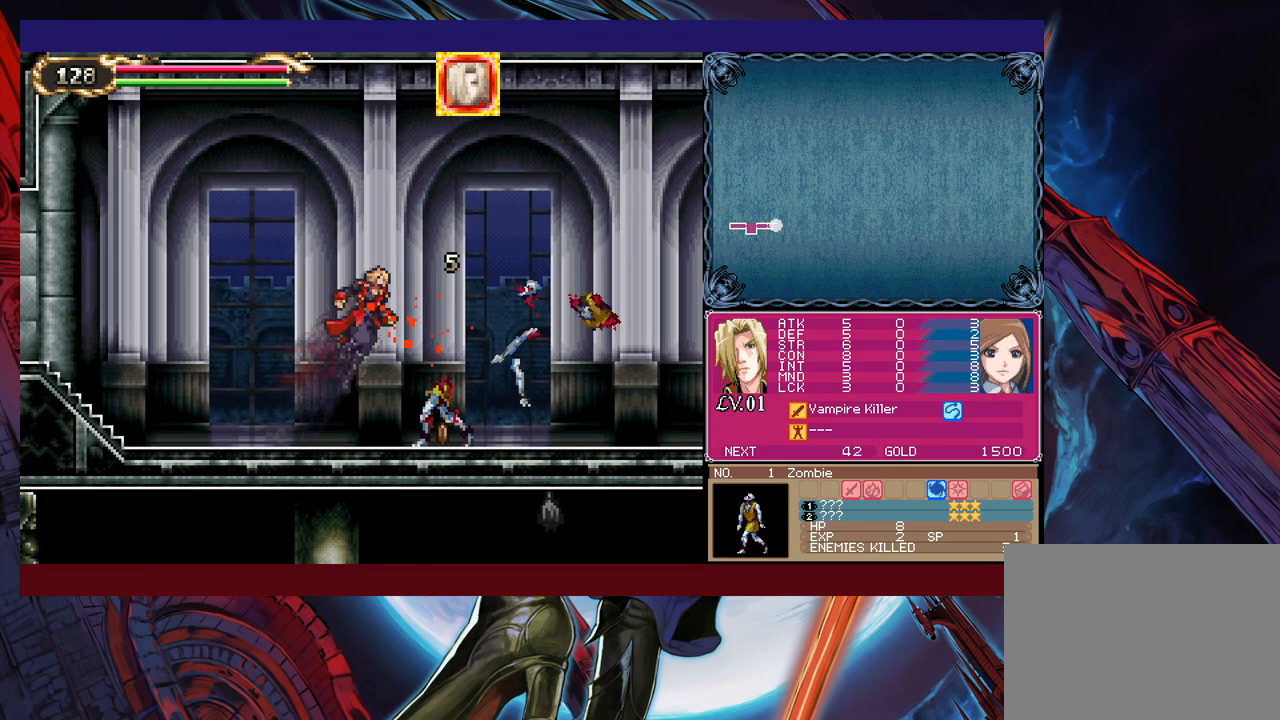
{"buttons": [], "left_stick": "right", "right_stick": "center", "events": [[83, "left_stick", "right"], [333, "left_stick", "left"], [383, "B", "down"], [383, "Y", "down"], [417, "Y", "up"], [433, "left_stick", "right"], [467, "B", "up"]]}
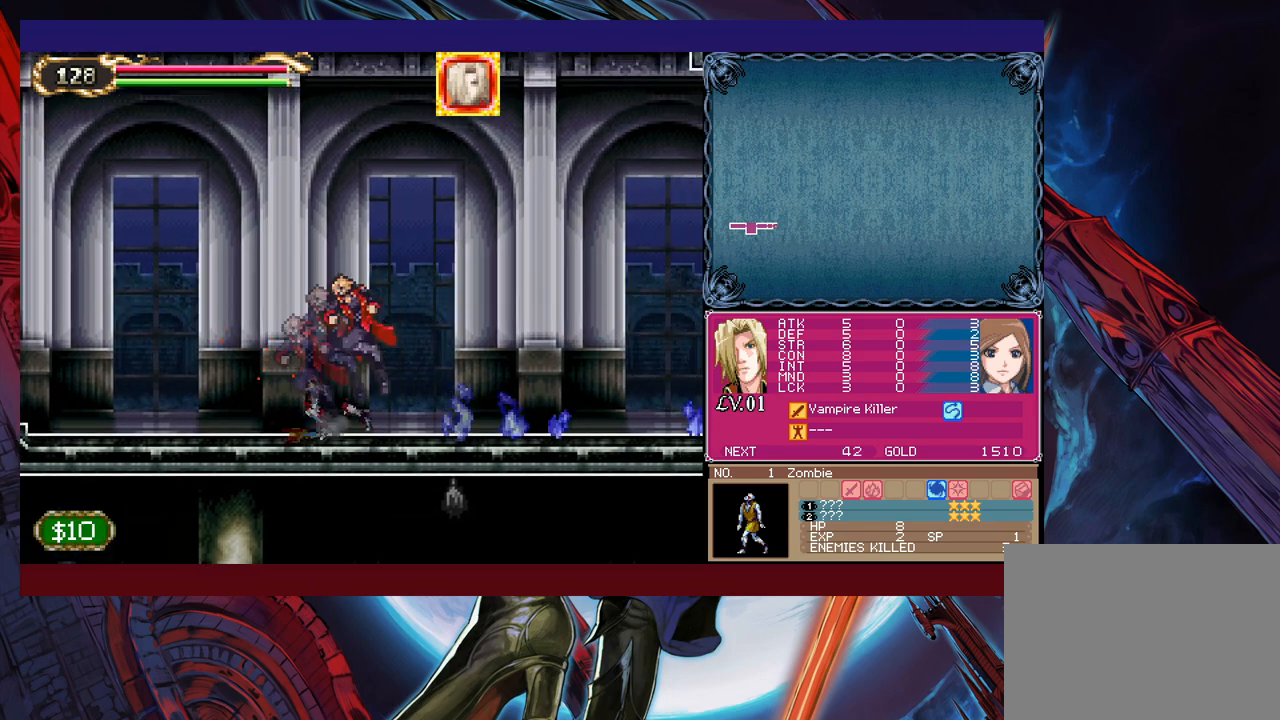
{"buttons": [], "left_stick": "down-right", "right_stick": "center", "events": [[183, "left_stick", "left"], [217, "Y", "down"], [233, "B", "down"], [267, "Y", "up"], [267, "left_stick", "down-right"], [283, "B", "up"]]}
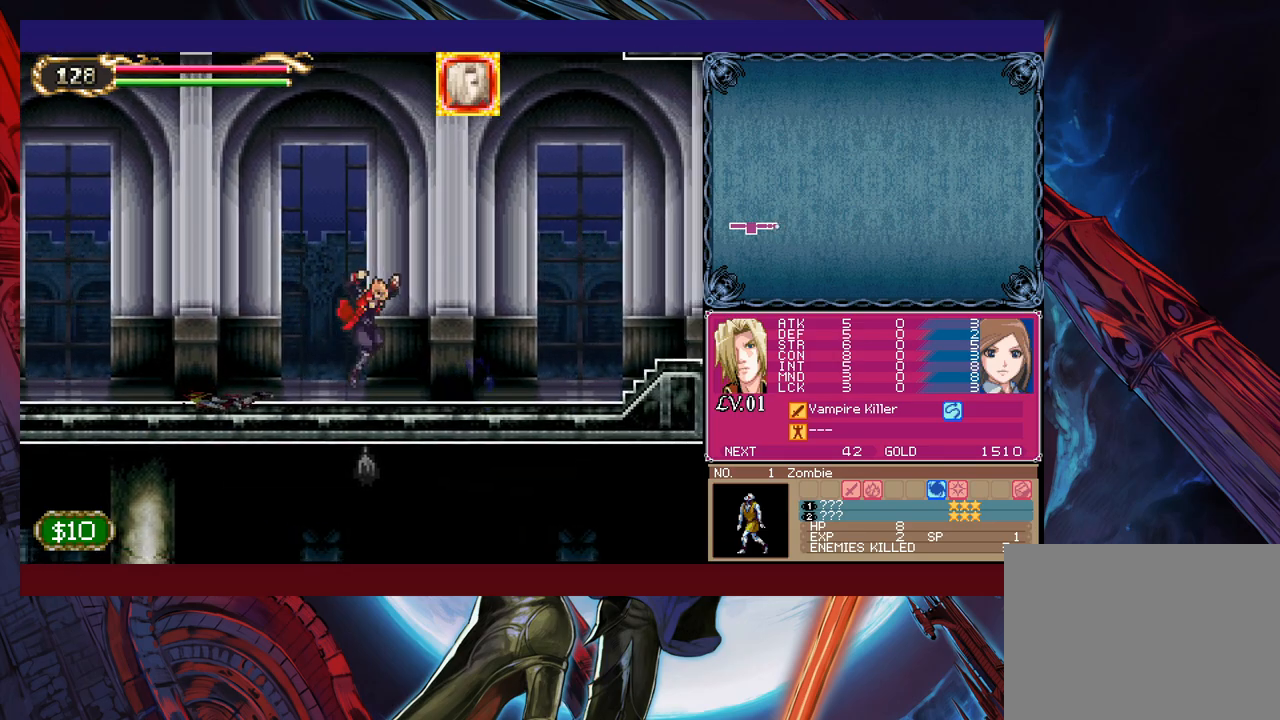
{"buttons": [], "left_stick": "right", "right_stick": "center", "events": [[33, "left_stick", "left"], [67, "Y", "down"], [83, "B", "down"], [83, "Y", "up"], [117, "B", "up"], [117, "left_stick", "right"], [367, "left_stick", "left"], [383, "Y", "down"], [417, "B", "down"], [417, "Y", "up"], [433, "B", "up"], [467, "left_stick", "right"]]}
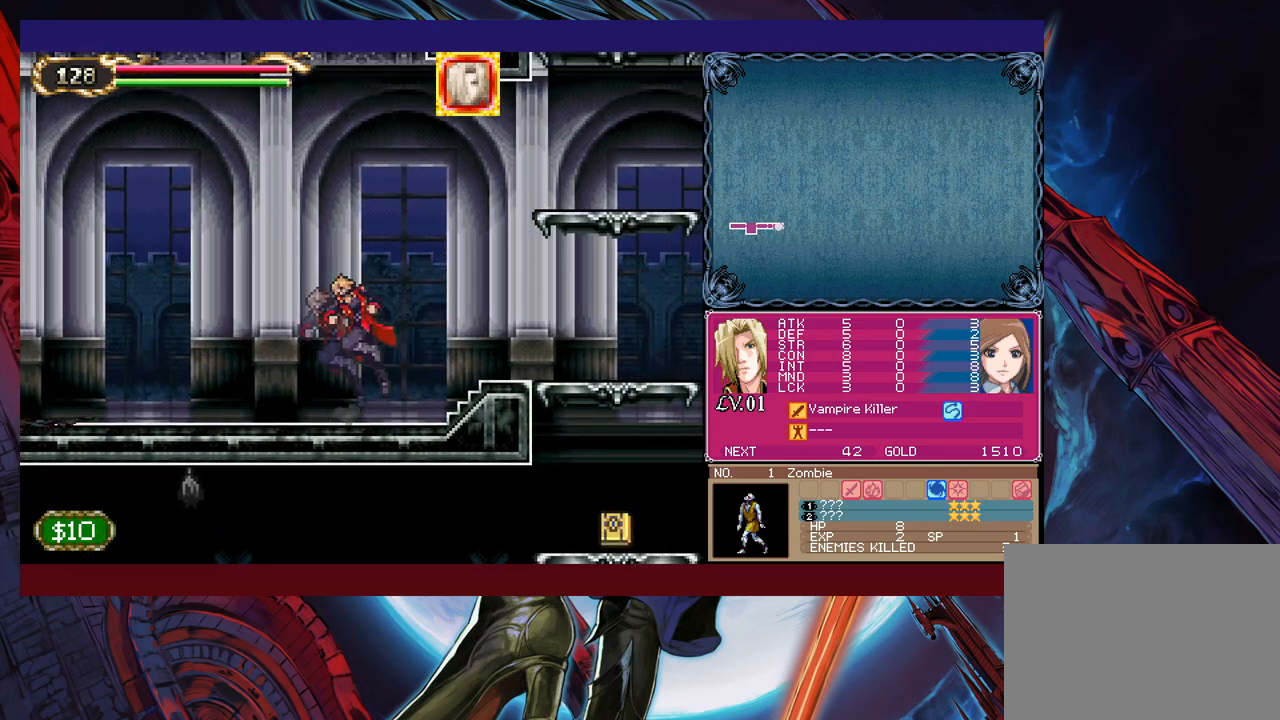
{"buttons": [], "left_stick": "down-right", "right_stick": "center", "events": [[167, "left_stick", "left"], [233, "Y", "down"], [267, "B", "down"], [267, "Y", "up"], [317, "left_stick", "down-right"], [383, "B", "up"]]}